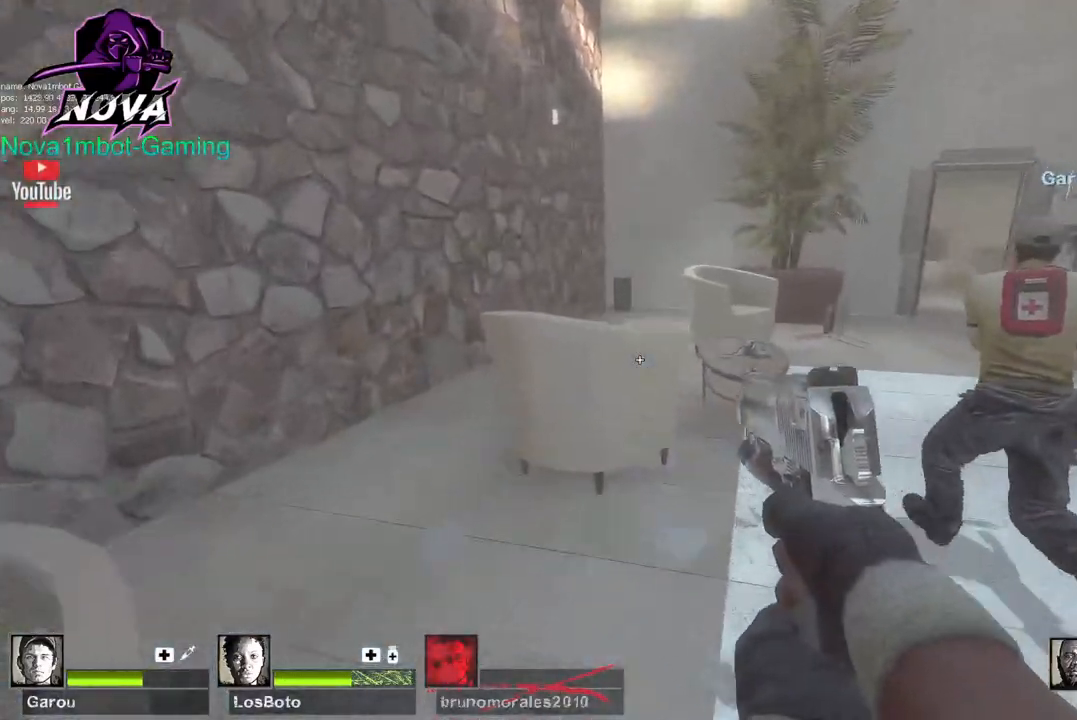
Gameplay with keyboard and mouse; each line is a JSON object with the keys and mouse buttons held at the frame after it. "events" lists presses ("down") and releases ("up") of "1", "2", "3", "4", "5", "a", "alt", "c", "caps_lock", "ctrl", "d", "e", "f", "g", "q", "r", "s", "shift", "space", "t", "tab", "v", "w", "x", "z", "mouse_left", "mouse_wheel" and "mouse_right" between this image and that frame as [ms after this image, input, new state], when the widget could be followed in between. "mouse_left", "mouse_wheel", "mouse_right" = the "left", "wheel", "right" buttons of the "mouse" list. No other keys are recorded. "wheel" means that the mouse wheel is clicked or scrolled. Not read: mouse_move.
{"keys": ["a"], "mouse": [], "events": [[50, "a", "down"], [150, "space", "down"], [284, "space", "up"], [284, "w", "up"]]}
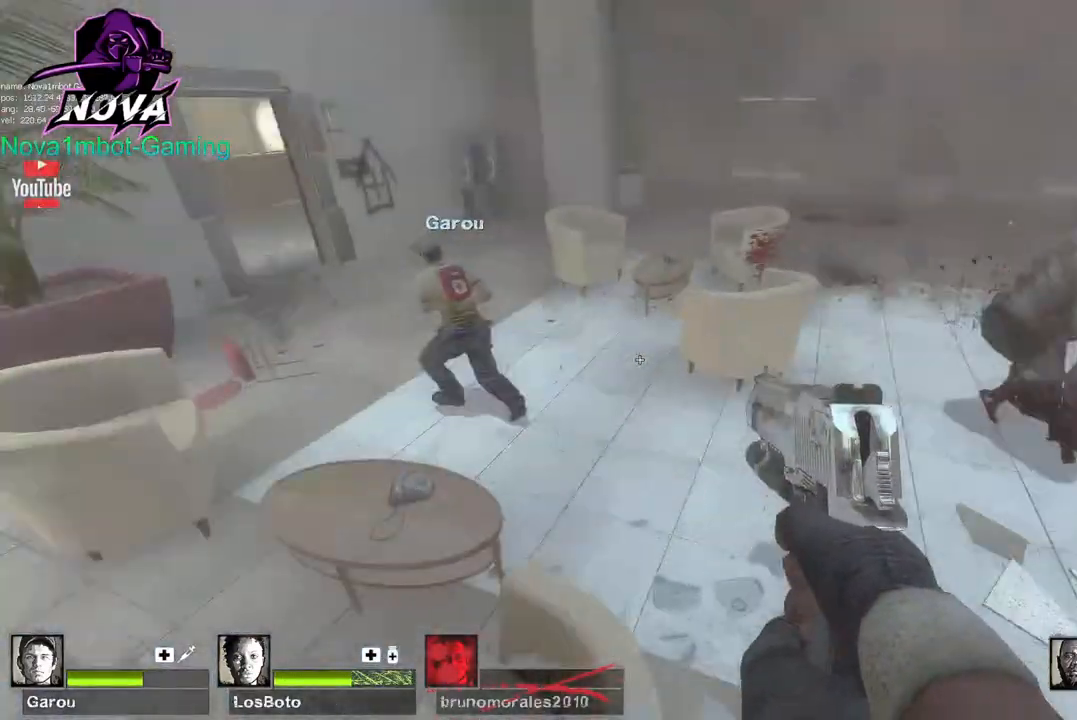
{"keys": ["a"], "mouse": [], "events": []}
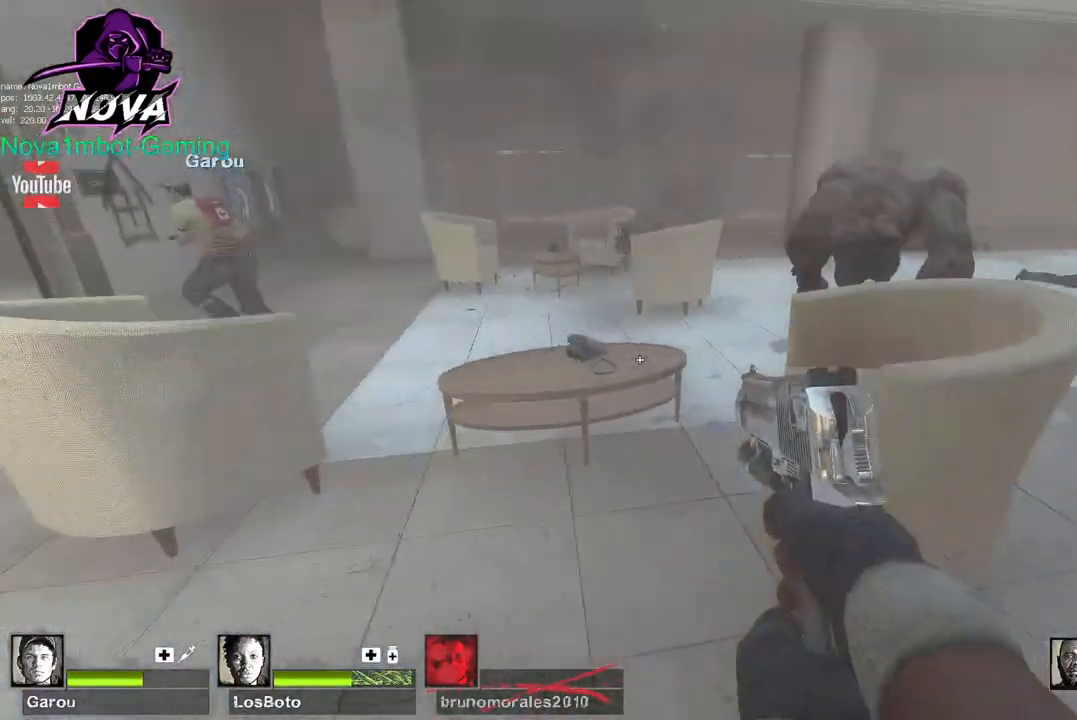
{"keys": ["w"], "mouse": [], "events": [[234, "mouse_left", "down"], [417, "mouse_left", "up"], [417, "w", "down"], [500, "a", "up"]]}
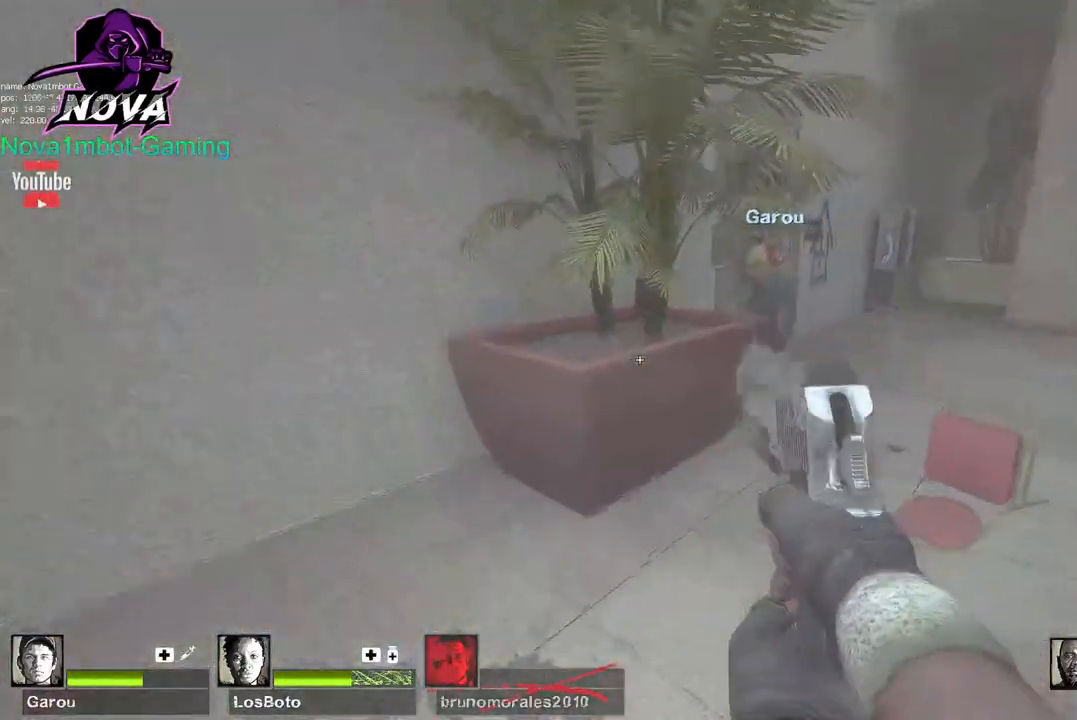
{"keys": ["d", "w"], "mouse": [], "events": [[250, "d", "down"]]}
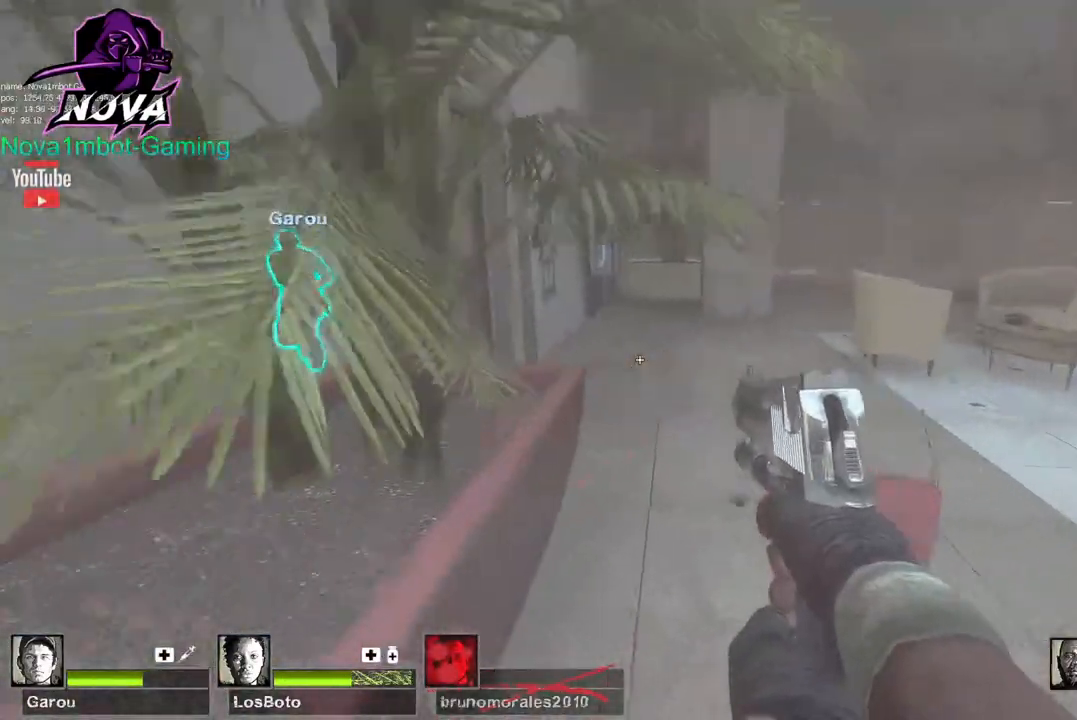
{"keys": ["w"], "mouse": [], "events": [[17, "d", "up"], [217, "d", "down"], [384, "d", "up"]]}
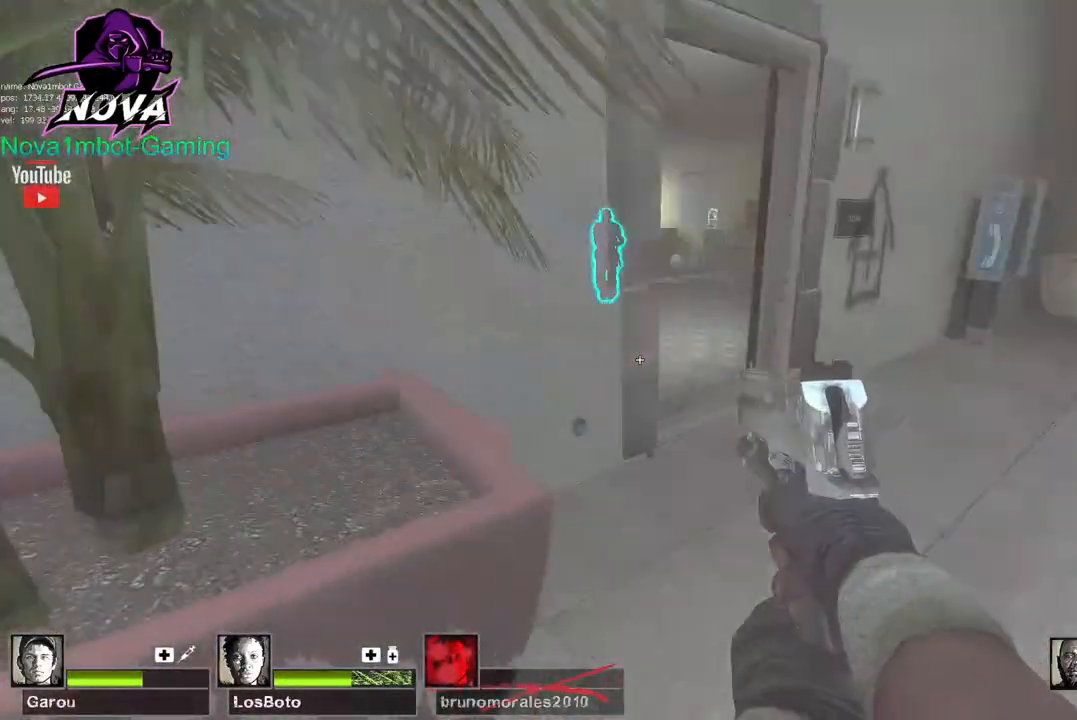
{"keys": ["w"], "mouse": [], "events": []}
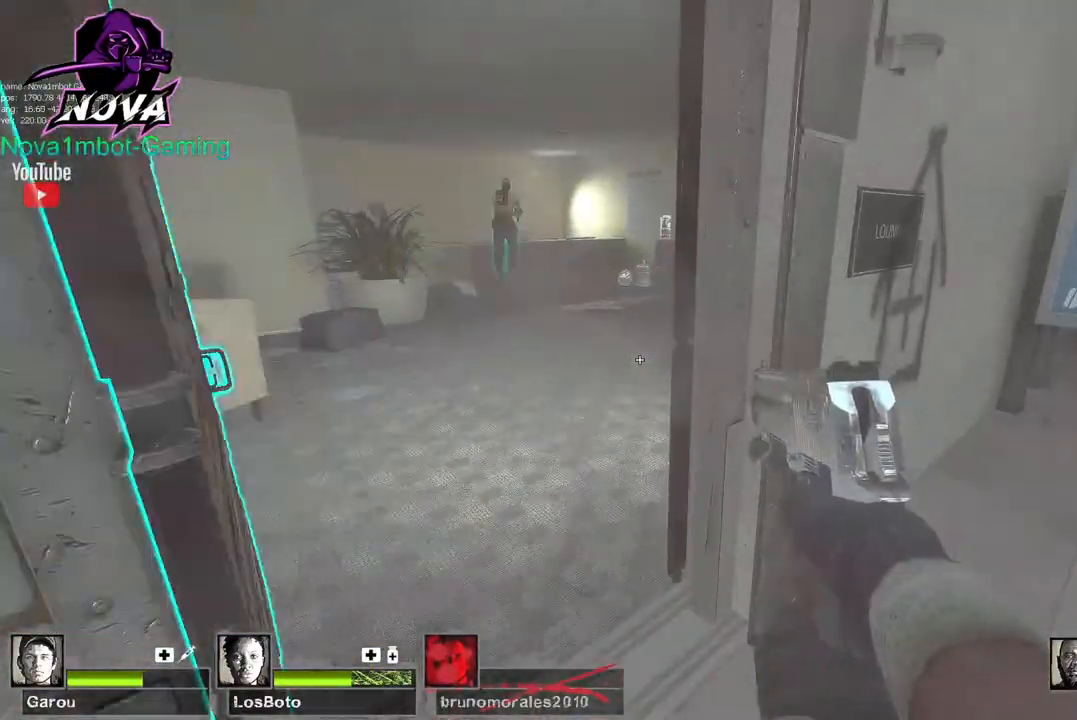
{"keys": [], "mouse": [], "events": [[467, "w", "up"]]}
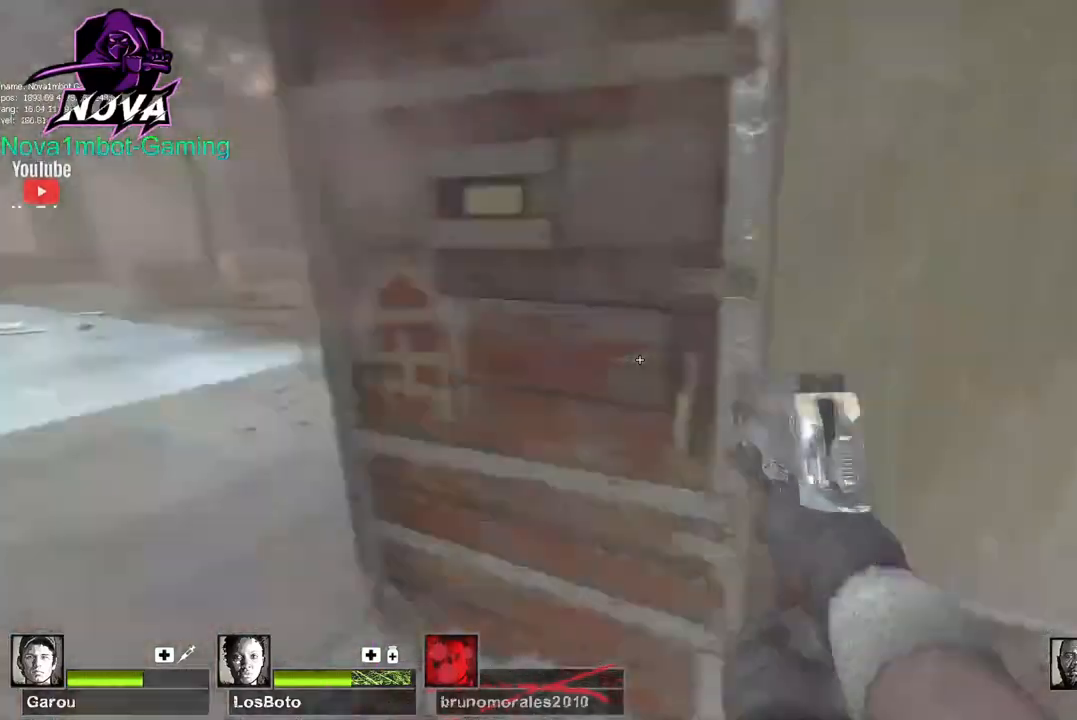
{"keys": [], "mouse": [], "events": []}
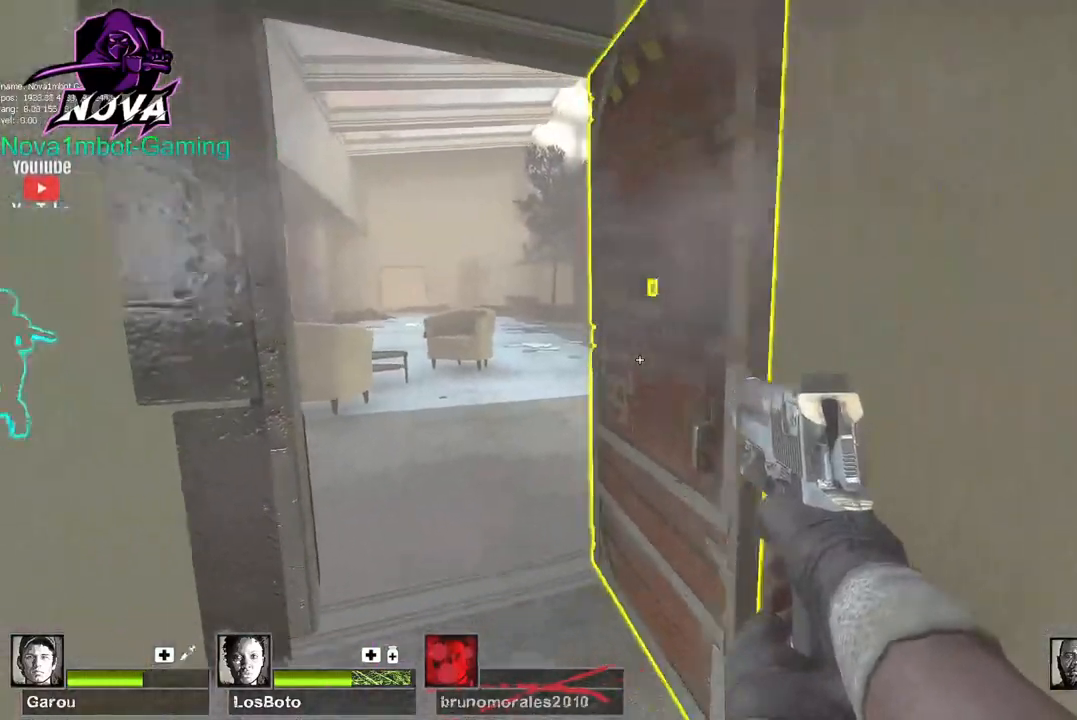
{"keys": [], "mouse": [], "events": []}
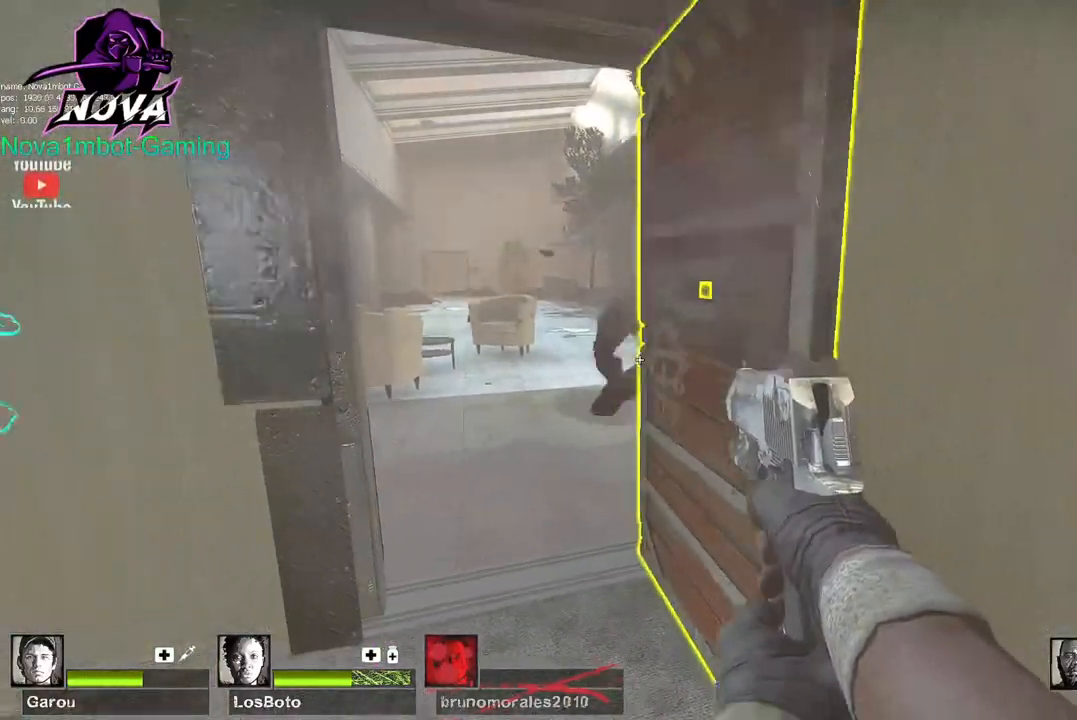
{"keys": [], "mouse": [], "events": []}
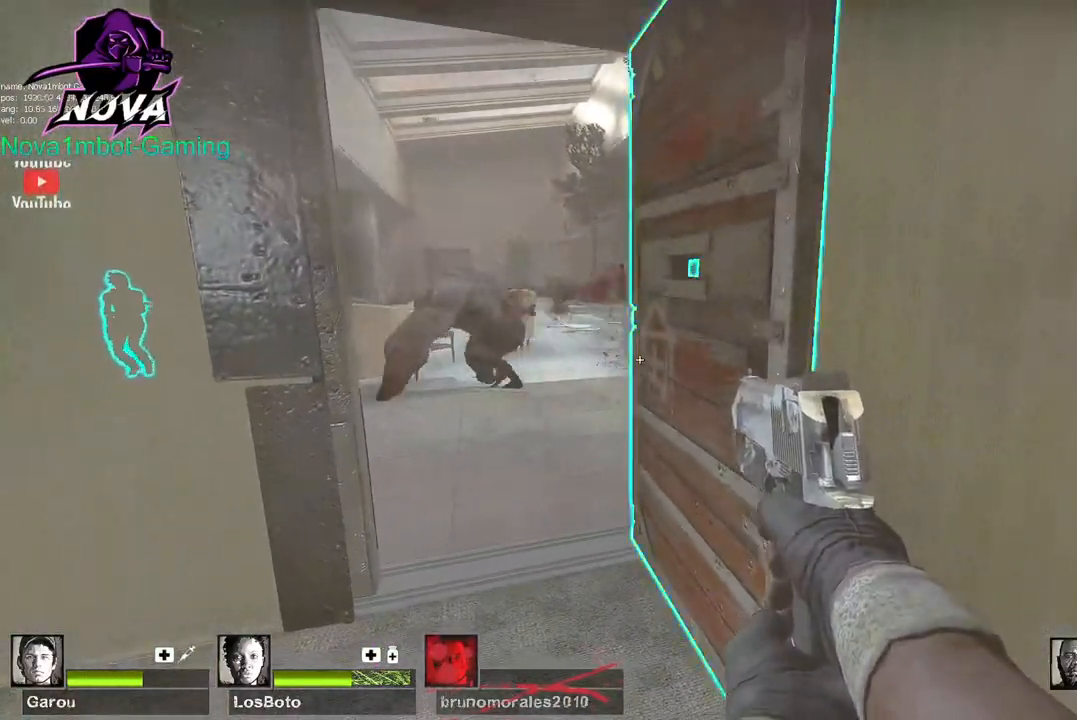
{"keys": [], "mouse": [], "events": []}
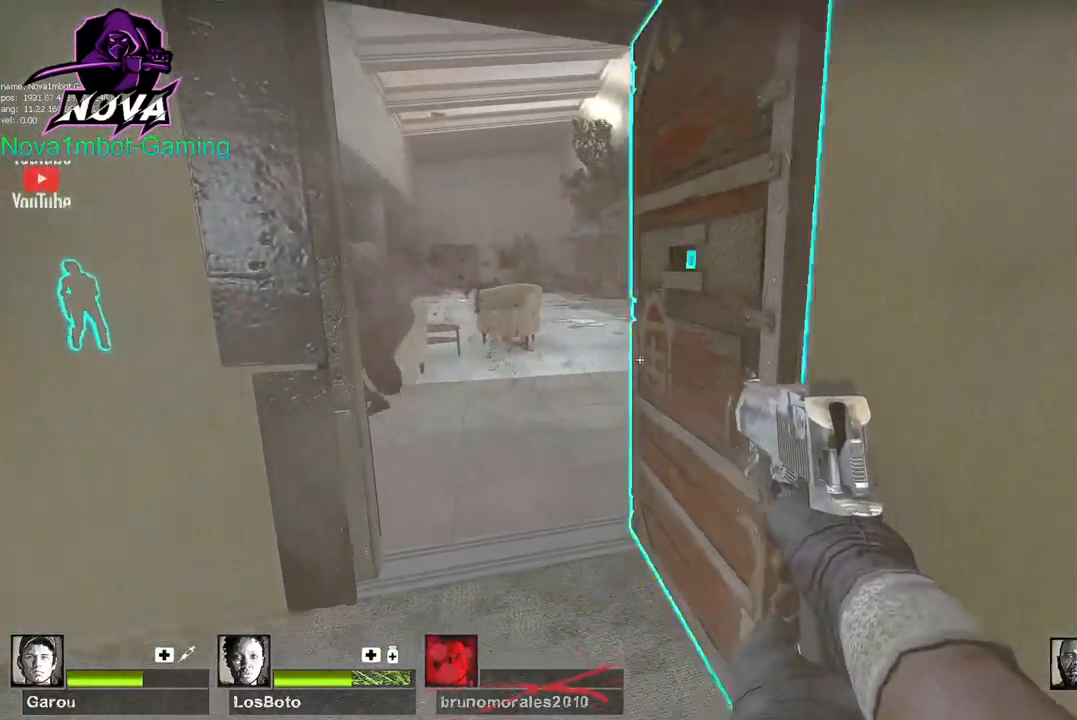
{"keys": [], "mouse": [], "events": []}
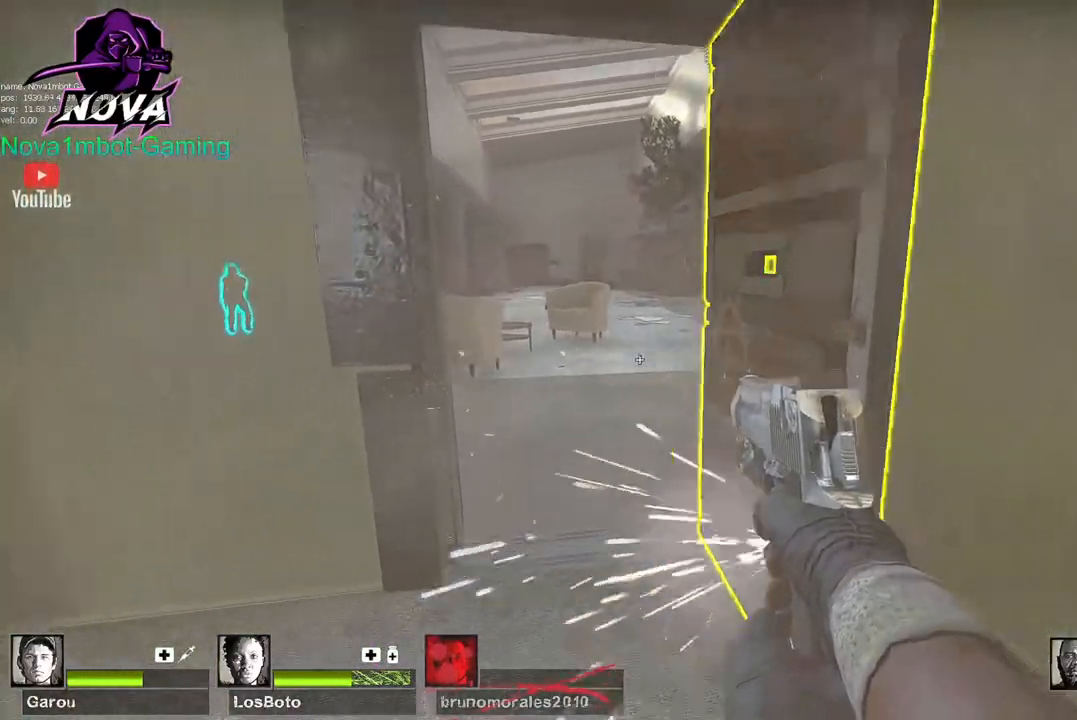
{"keys": ["a"], "mouse": [], "events": [[184, "a", "down"], [334, "a", "up"], [384, "a", "down"]]}
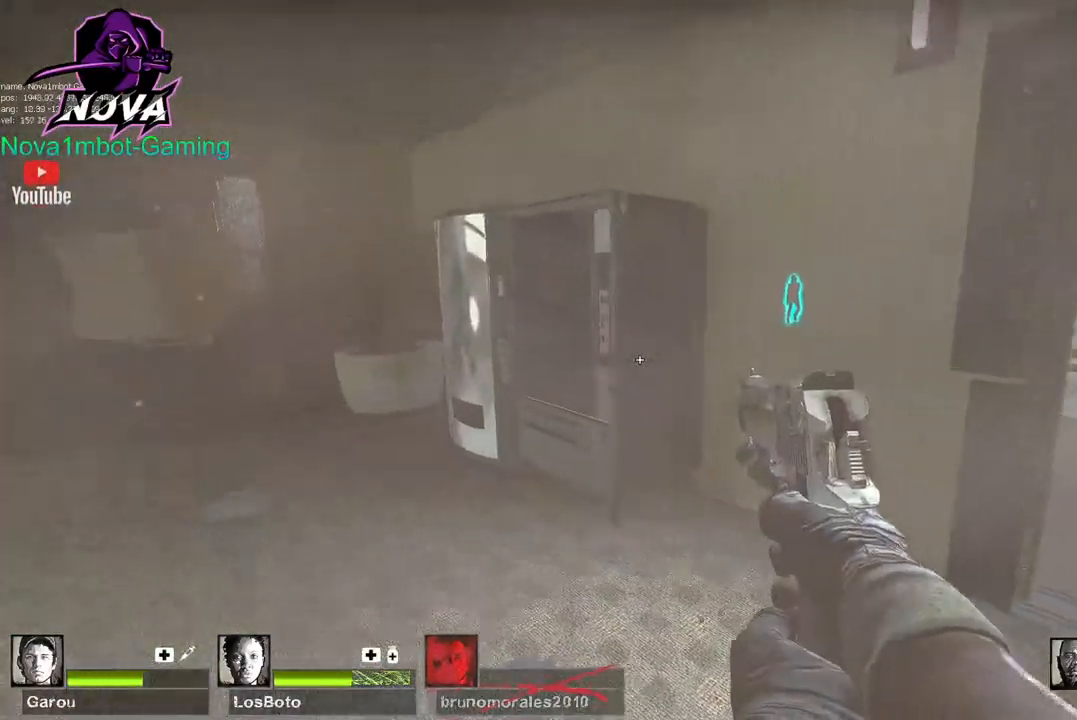
{"keys": ["w"], "mouse": [], "events": [[17, "a", "up"], [17, "w", "down"], [200, "q", "down"], [300, "q", "up"], [350, "q", "down"], [434, "q", "up"]]}
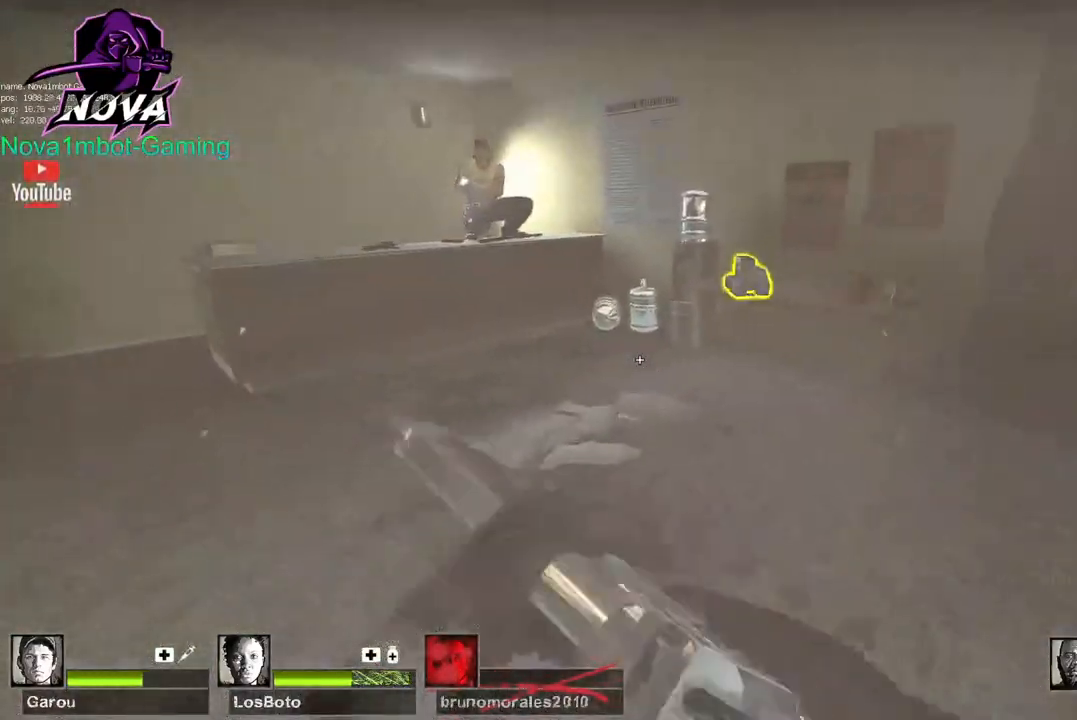
{"keys": ["a", "w"], "mouse": [], "events": [[367, "f", "down"], [450, "a", "down"], [450, "f", "up"]]}
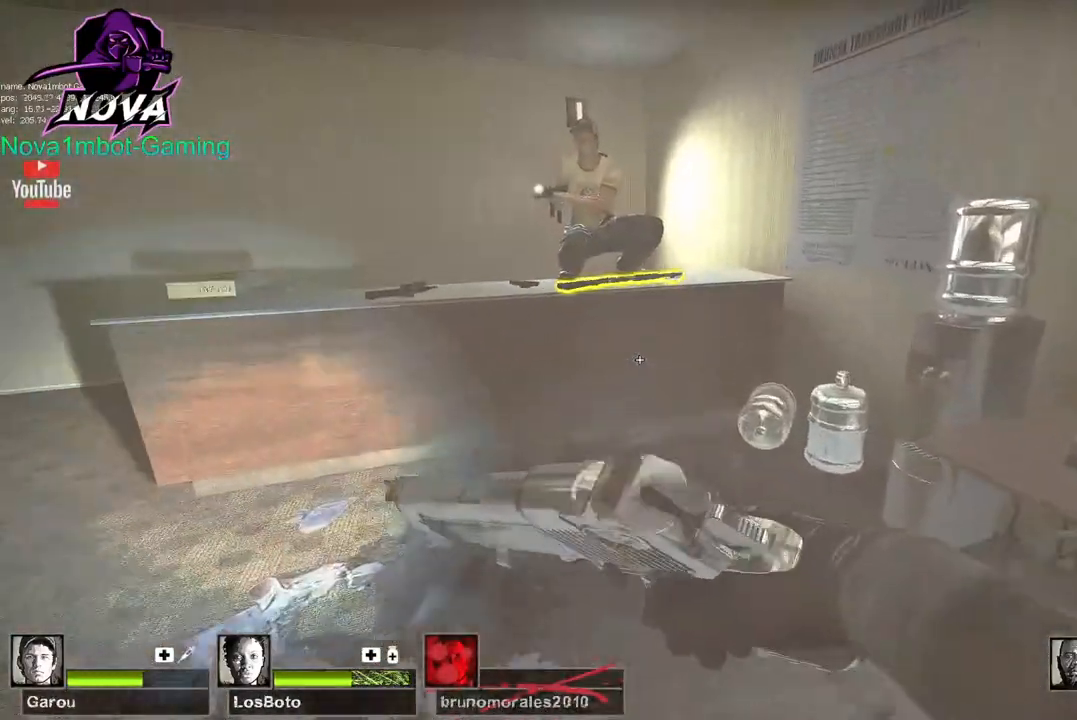
{"keys": [], "mouse": [], "events": [[150, "a", "up"], [384, "e", "down"], [417, "w", "up"], [484, "e", "up"]]}
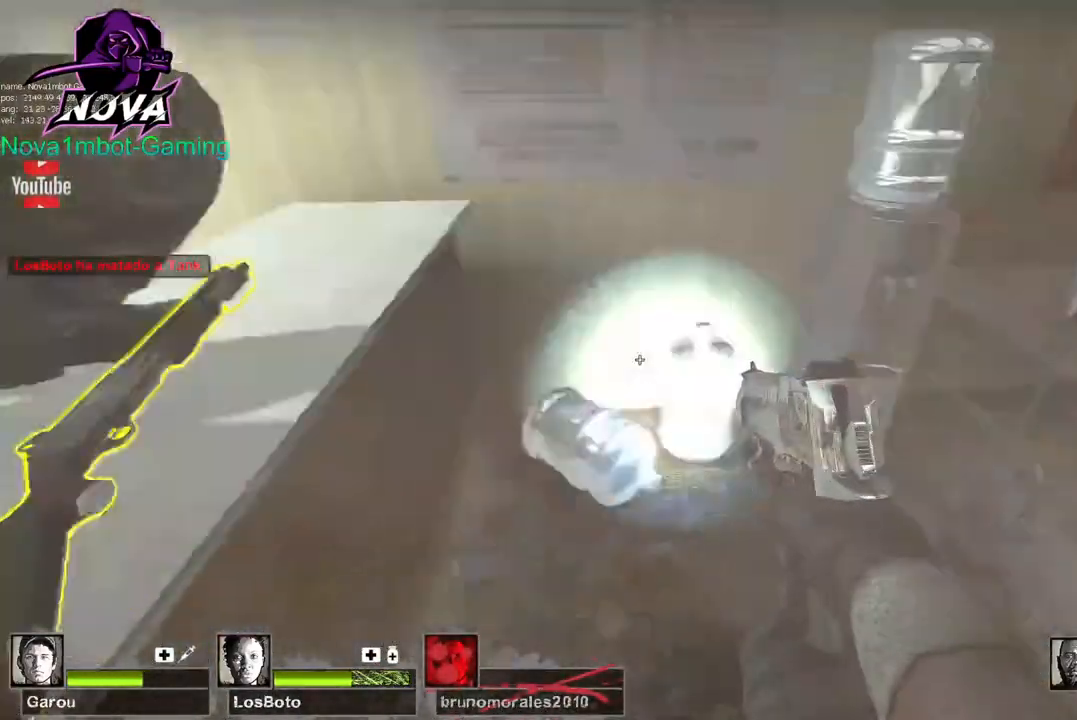
{"keys": ["e", "w"], "mouse": [], "events": [[67, "d", "down"], [117, "w", "down"], [217, "d", "up"], [484, "e", "down"]]}
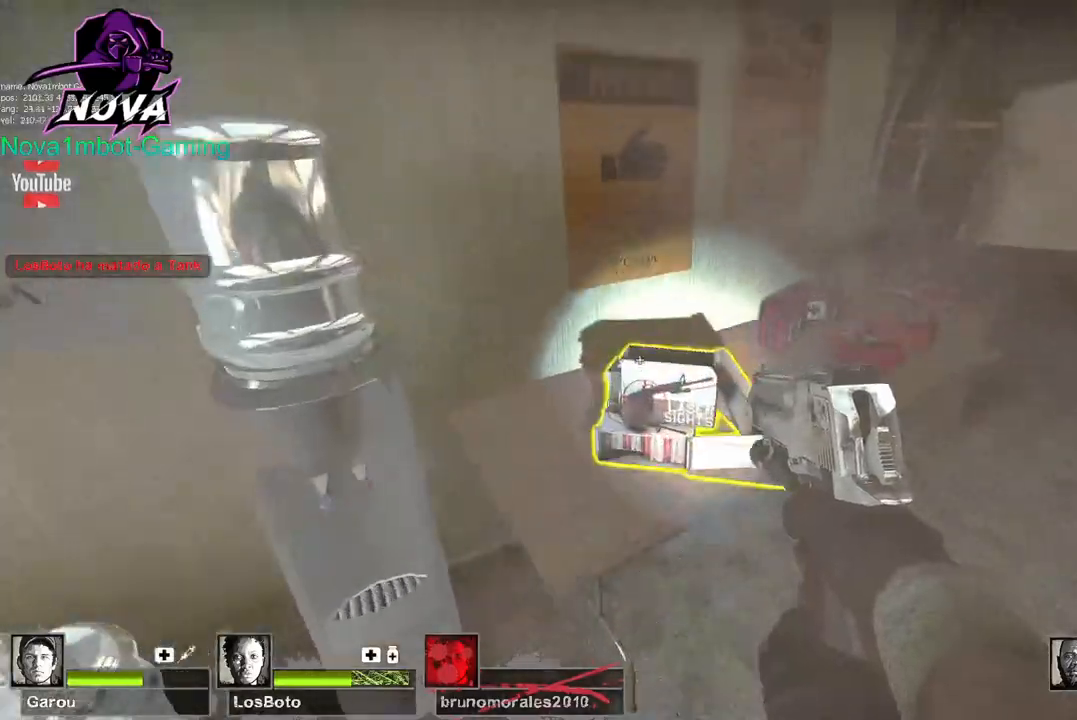
{"keys": [], "mouse": [], "events": [[84, "w", "up"], [134, "e", "up"]]}
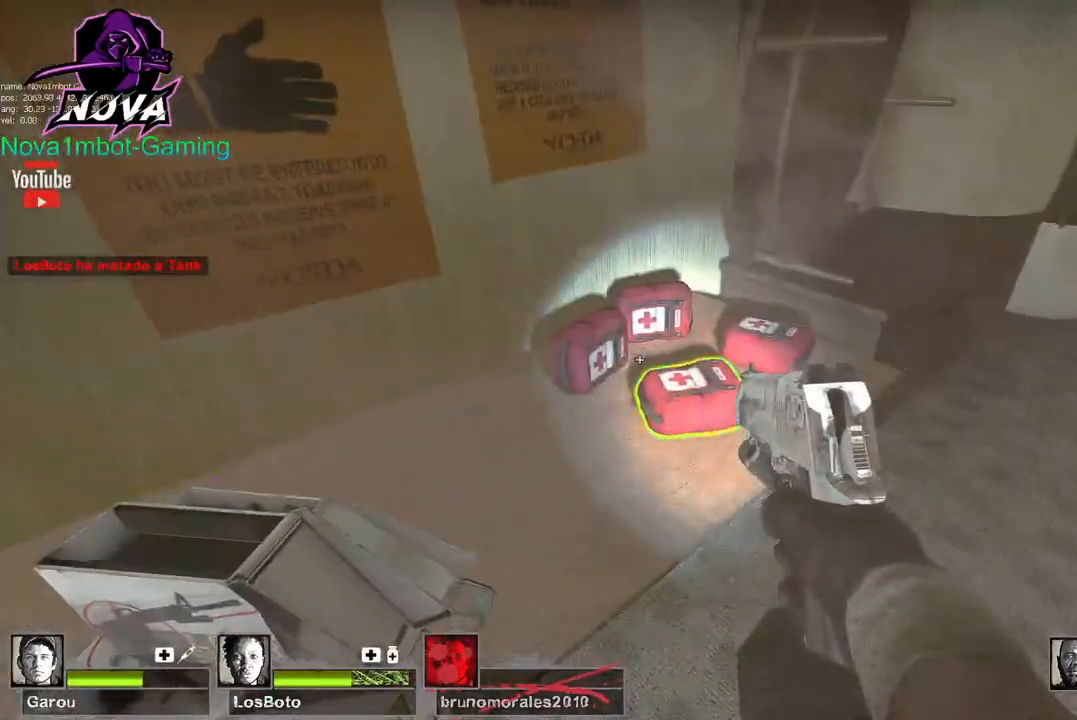
{"keys": ["d", "w"], "mouse": [], "events": [[100, "e", "down"], [200, "e", "up"], [334, "d", "down"], [467, "w", "down"]]}
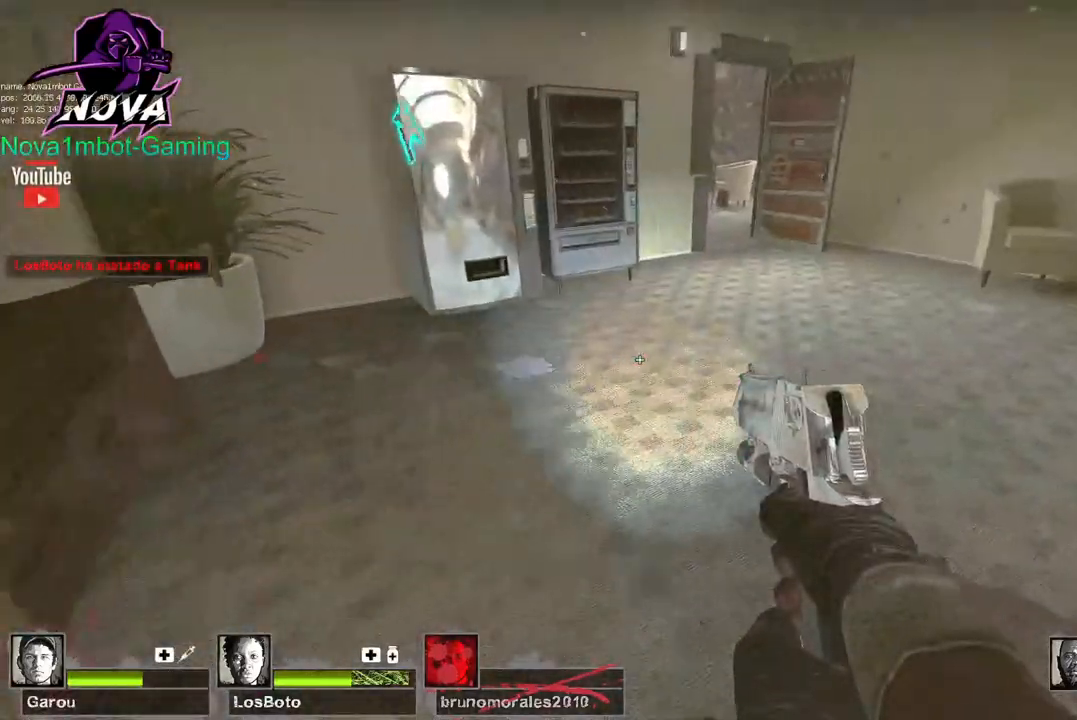
{"keys": ["w"], "mouse": [], "events": [[17, "mouse_wheel", "down"], [67, "mouse_wheel", "up"], [117, "mouse_wheel", "down"], [167, "mouse_wheel", "up"], [250, "space", "down"], [350, "d", "up"], [350, "space", "up"]]}
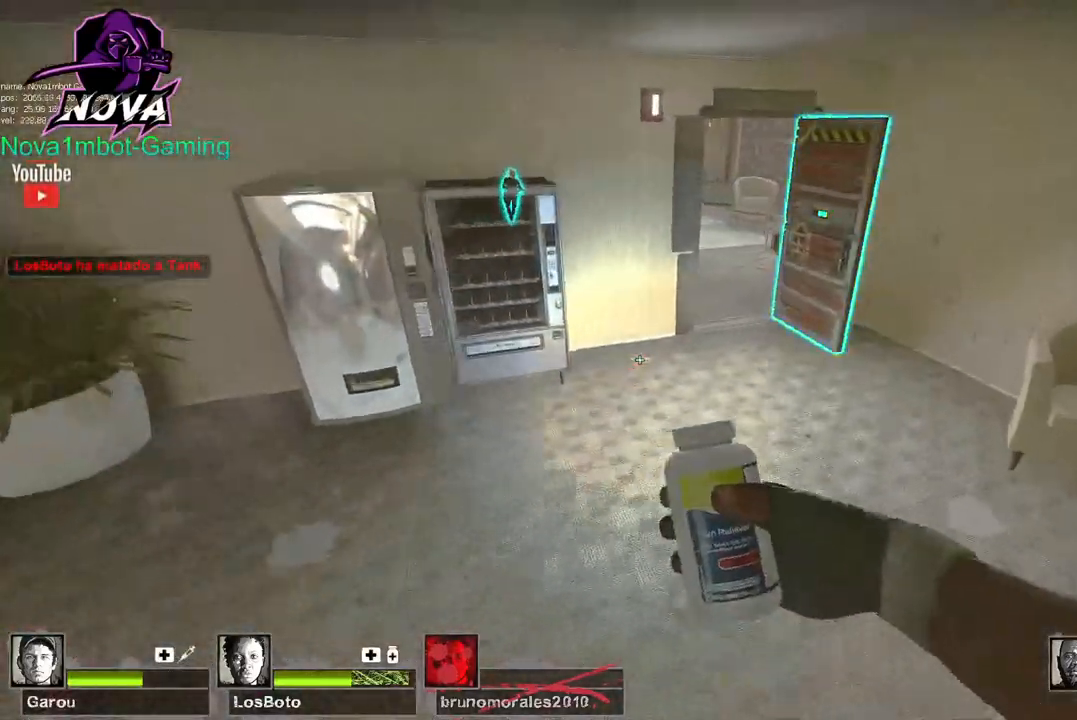
{"keys": ["q"], "mouse": [], "events": [[34, "q", "down"], [184, "q", "up"], [184, "w", "up"], [450, "q", "down"]]}
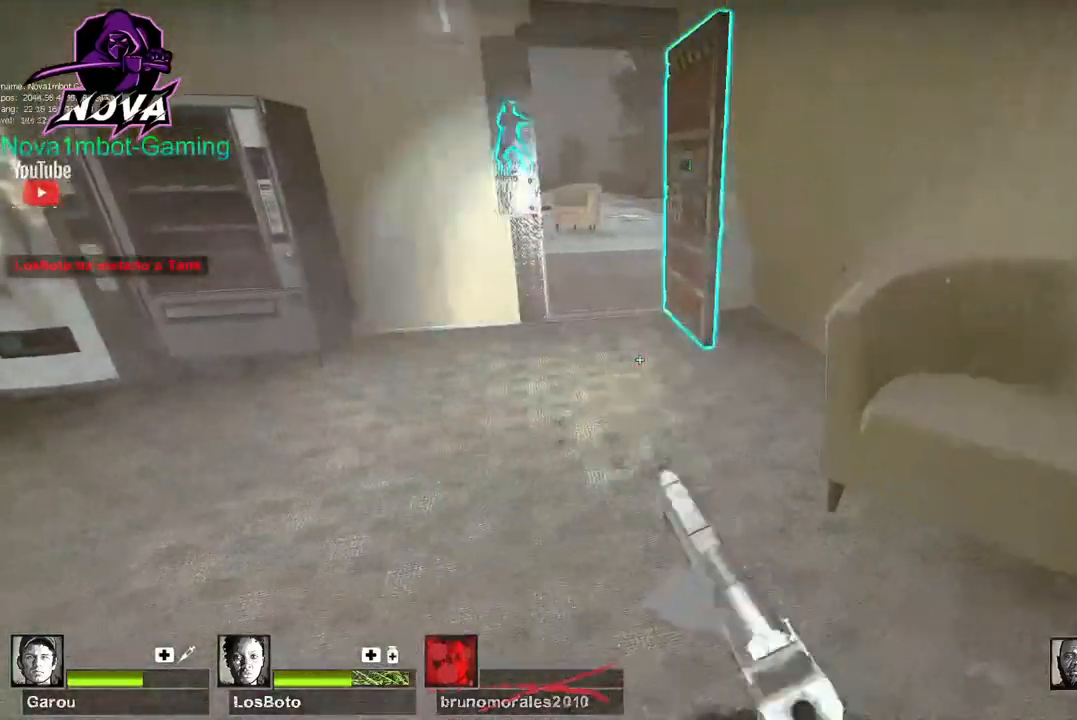
{"keys": ["r"], "mouse": [], "events": [[50, "q", "up"], [434, "r", "down"]]}
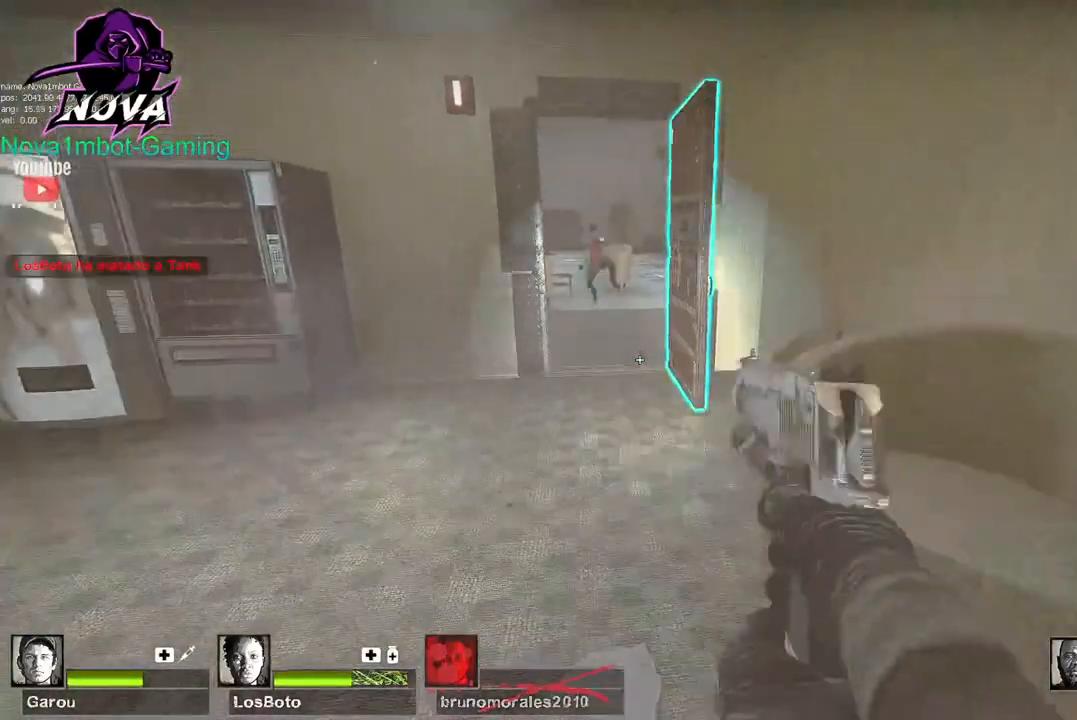
{"keys": [], "mouse": [], "events": [[67, "r", "up"]]}
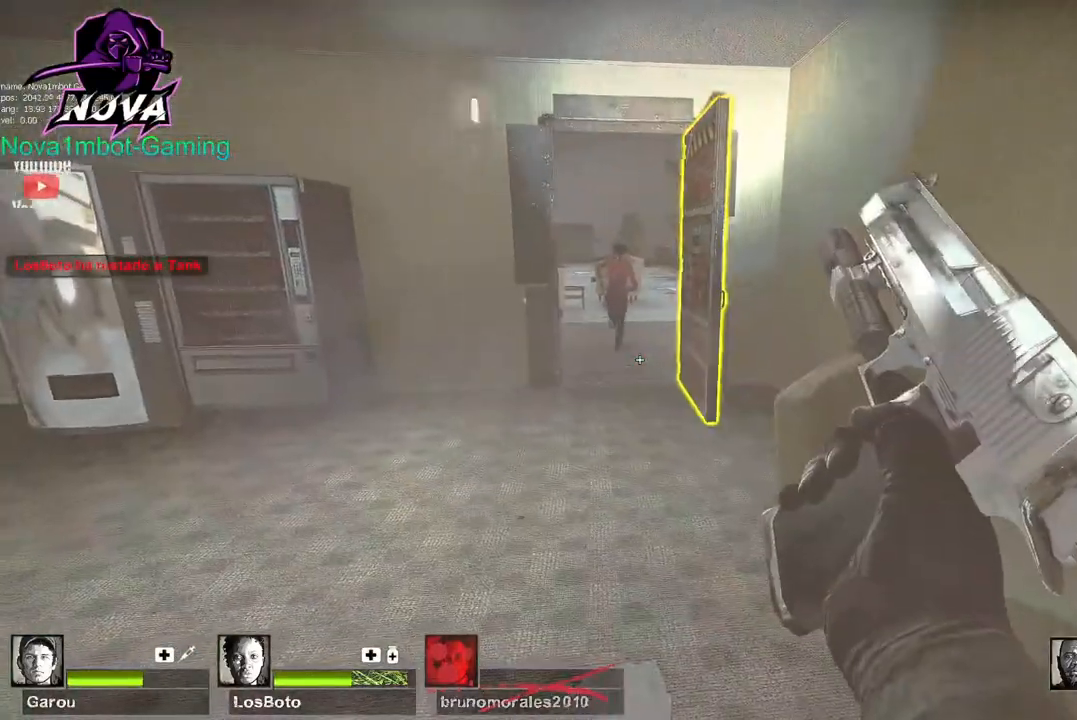
{"keys": [], "mouse": [], "events": []}
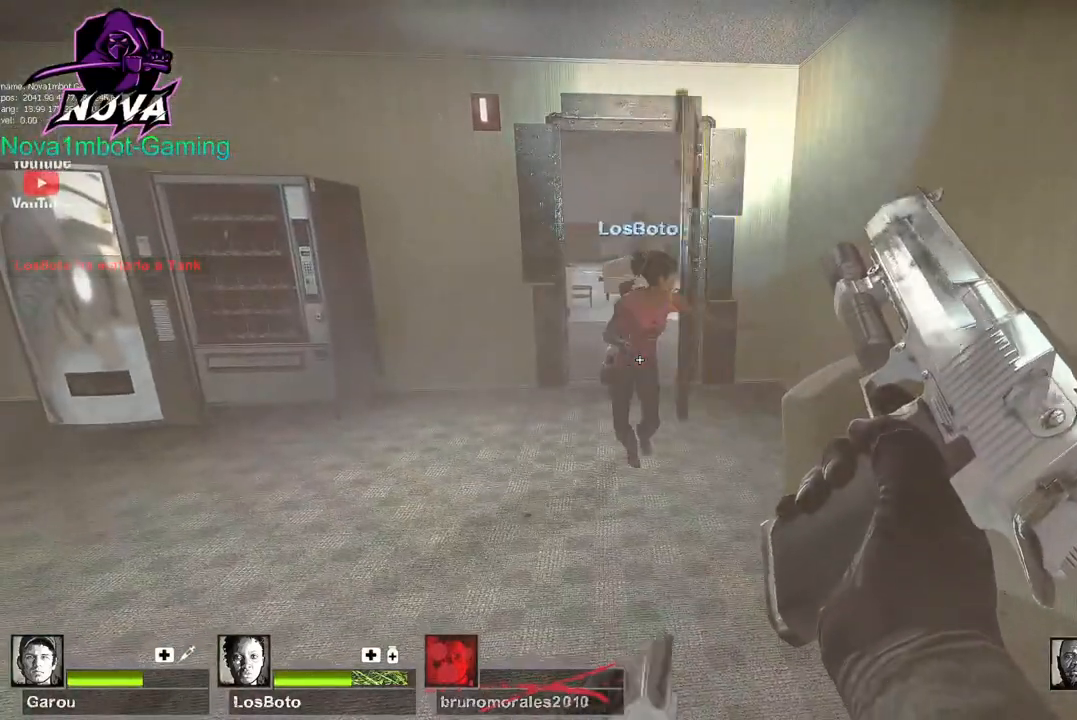
{"keys": ["w"], "mouse": [], "events": [[100, "w", "down"], [334, "a", "down"], [484, "a", "up"]]}
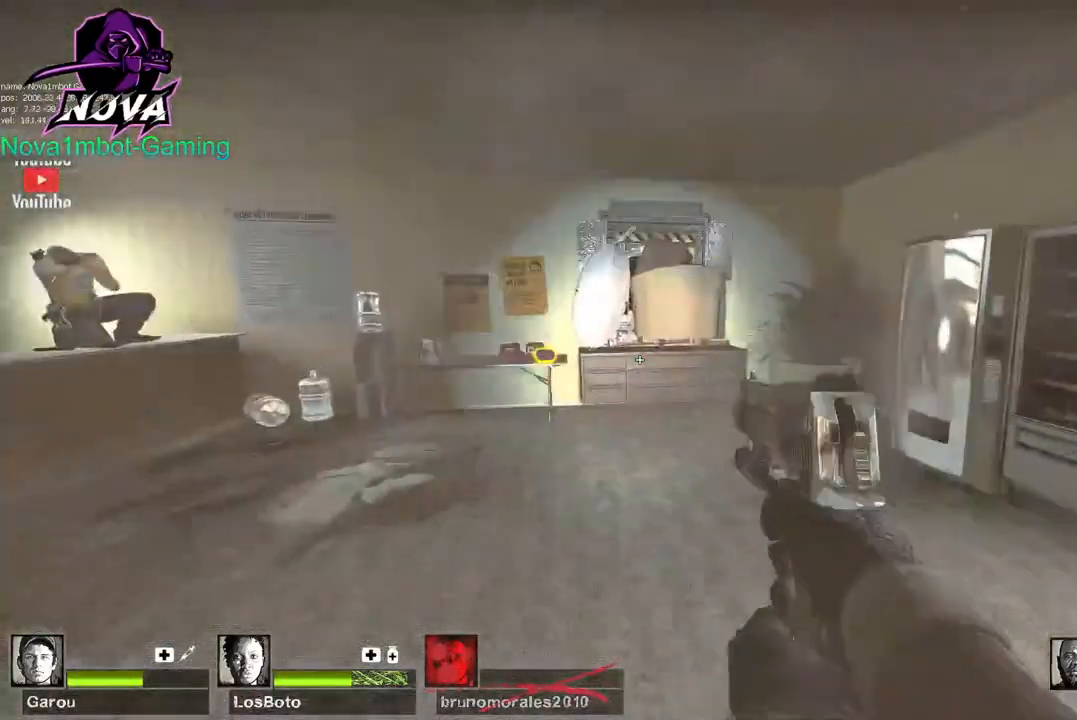
{"keys": [], "mouse": [], "events": [[17, "space", "down"], [117, "space", "up"], [167, "w", "up"]]}
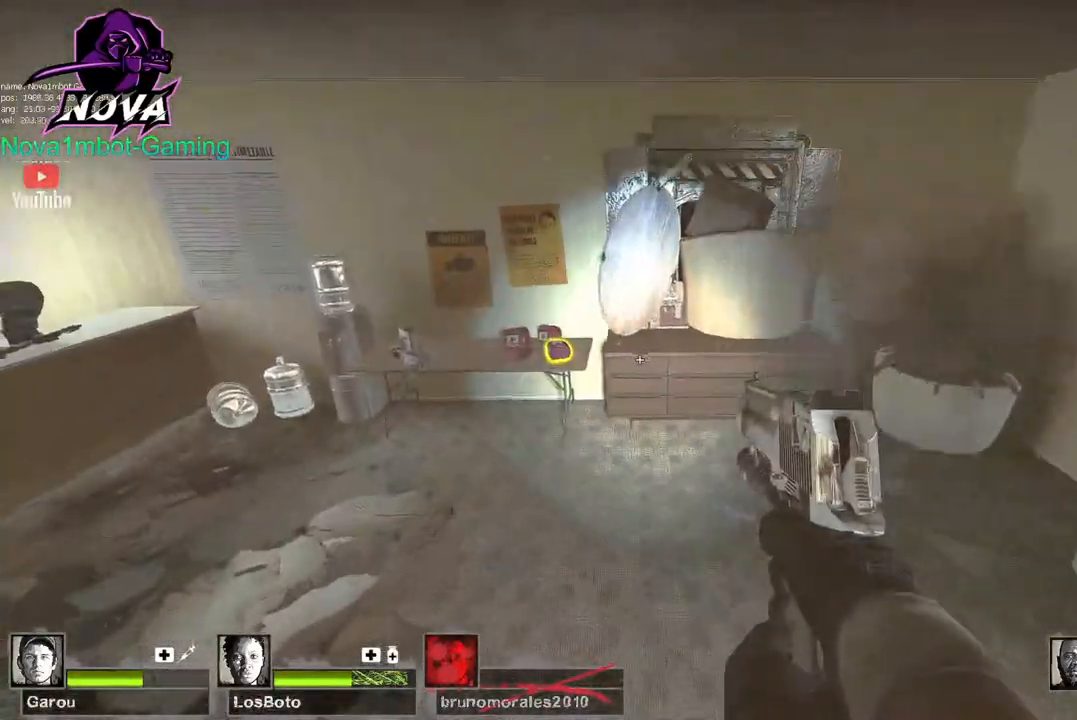
{"keys": [], "mouse": [], "events": [[34, "q", "down"], [34, "w", "down"], [117, "w", "up"], [134, "q", "up"]]}